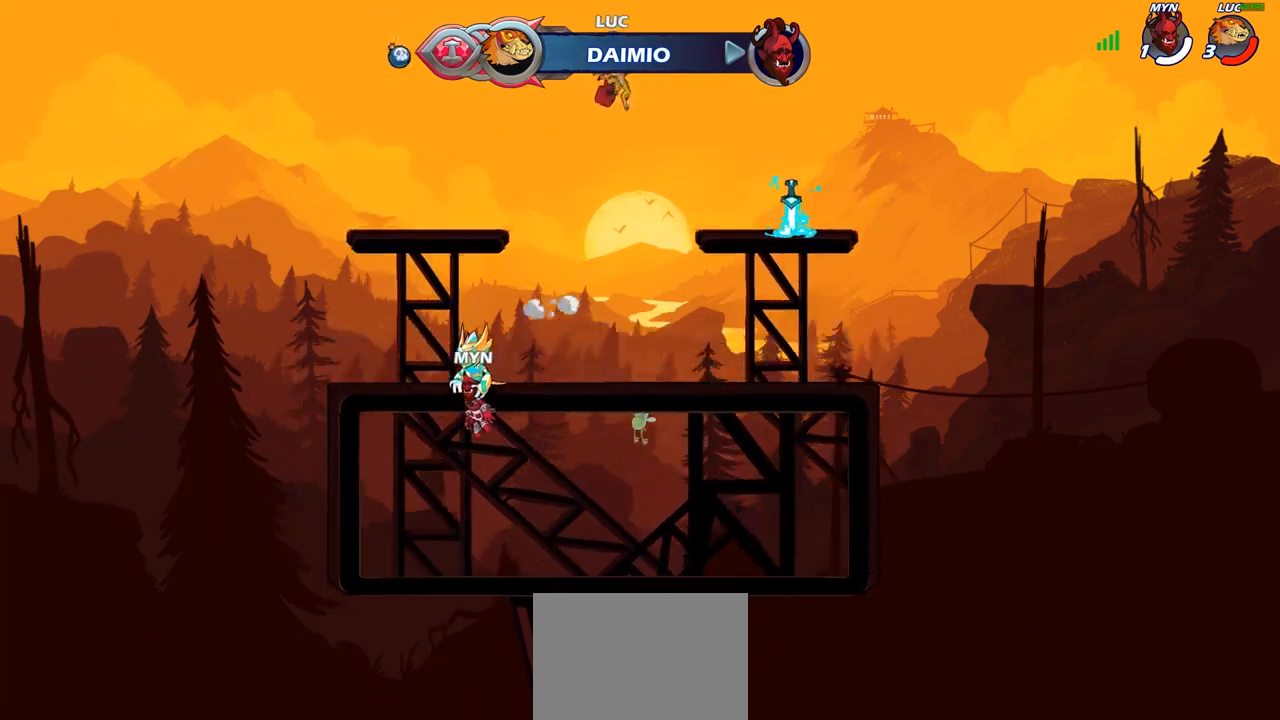
Gameplay with a controller (PlayStation layout); each line is a JSON object with the inputs held at the frame after it. "events" lists button and stick changes between this image and that frame as [ms after this image, input, new state], when the widget could be followed in between.
{"buttons": [], "left_stick": "right", "right_stick": "center", "events": [[50, "left_stick", "right"], [233, "CROSS", "down"], [383, "CROSS", "up"]]}
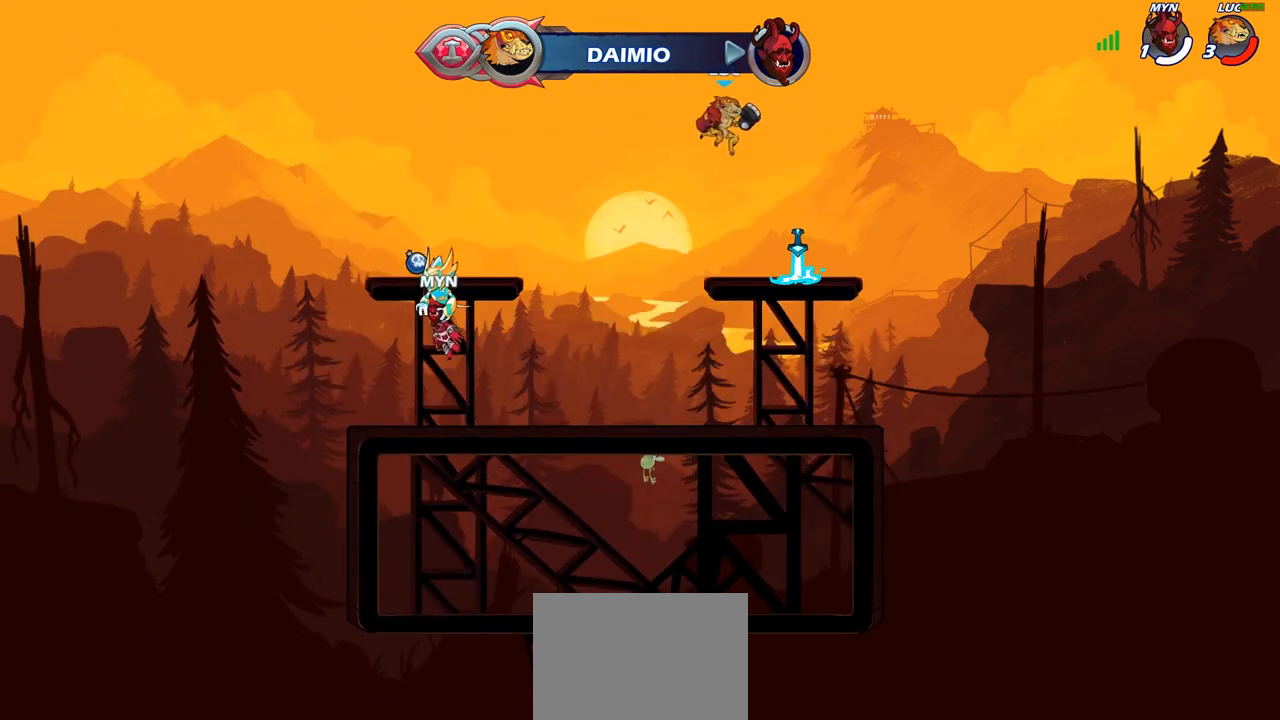
{"buttons": ["R1"], "left_stick": "right", "right_stick": "center", "events": [[33, "left_stick", "center"], [117, "left_stick", "left"], [183, "R1", "down"], [250, "left_stick", "up"], [467, "left_stick", "right"]]}
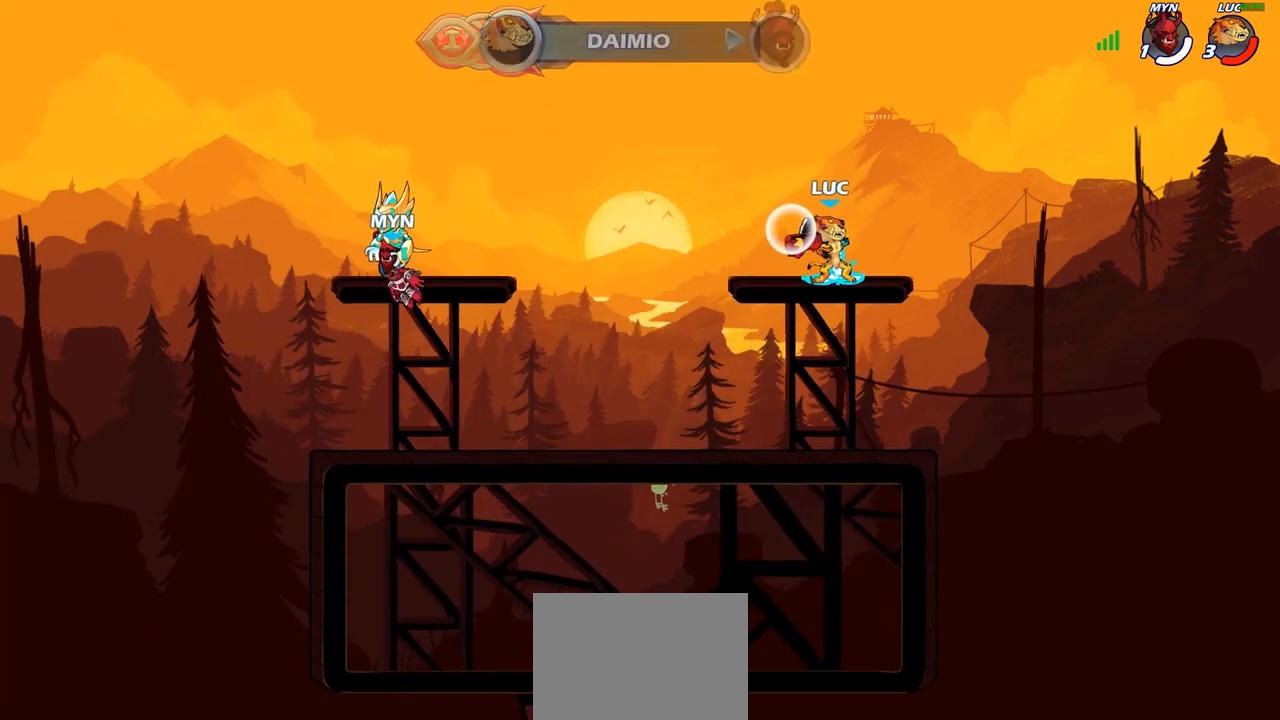
{"buttons": [], "left_stick": "up", "right_stick": "center", "events": [[33, "left_stick", "left"], [200, "left_stick", "right"], [267, "left_stick", "up-left"], [367, "left_stick", "up"], [467, "R1", "up"]]}
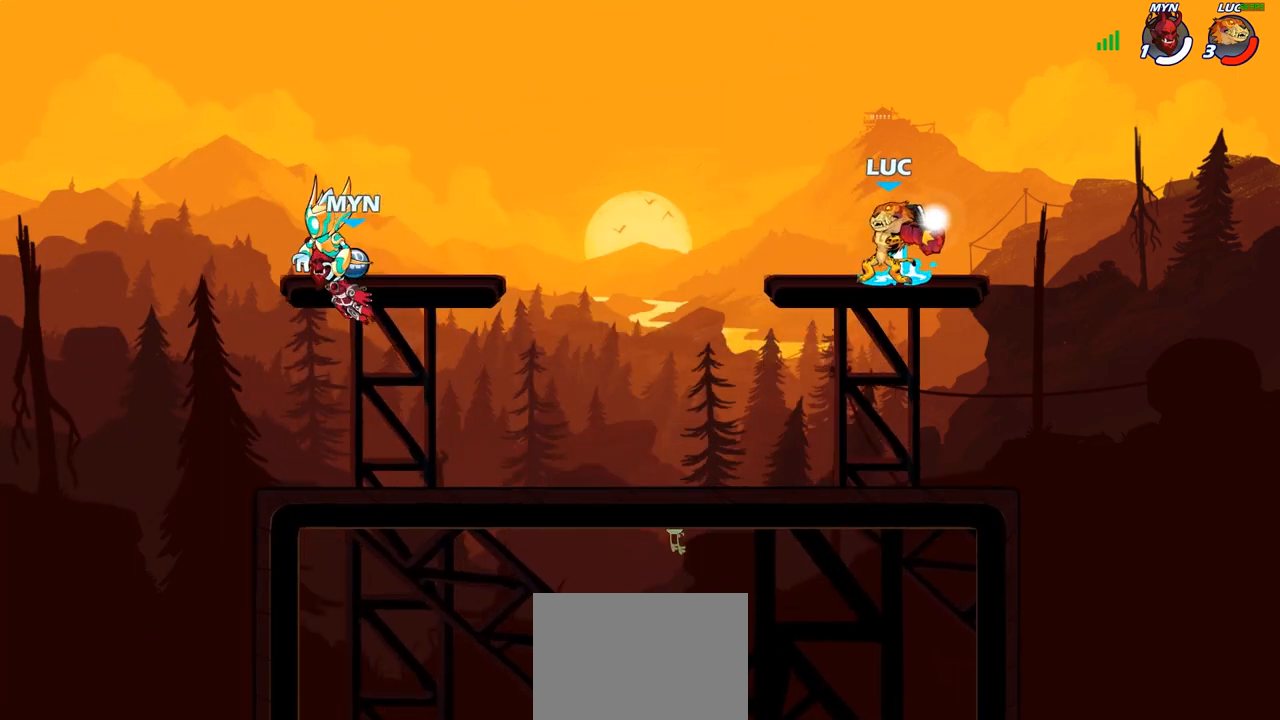
{"buttons": ["R1"], "left_stick": "center", "right_stick": "center", "events": [[50, "left_stick", "center"], [383, "R1", "down"]]}
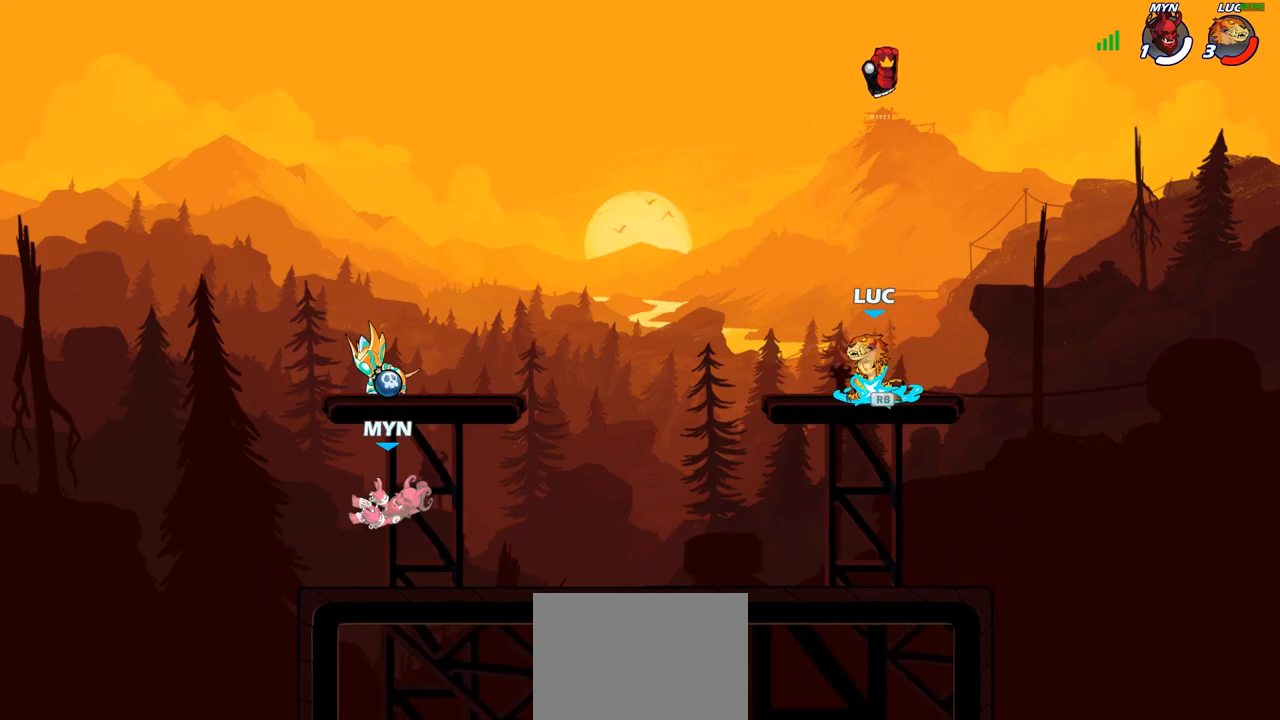
{"buttons": ["CROSS"], "left_stick": "up", "right_stick": "center", "events": [[33, "R1", "up"], [250, "CROSS", "down"], [350, "CROSS", "up"], [433, "CROSS", "down"], [450, "left_stick", "up"]]}
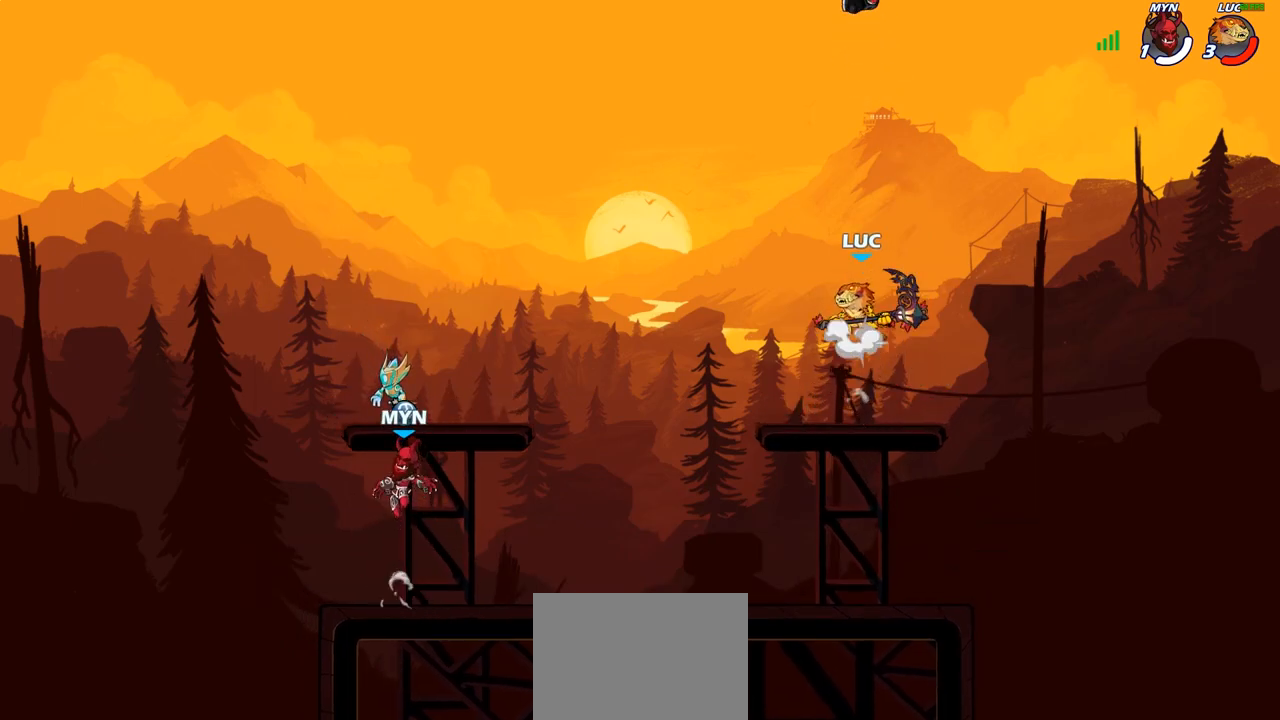
{"buttons": [], "left_stick": "center", "right_stick": "center", "events": [[17, "CROSS", "up"], [50, "R1", "down"], [117, "R1", "up"], [183, "left_stick", "center"]]}
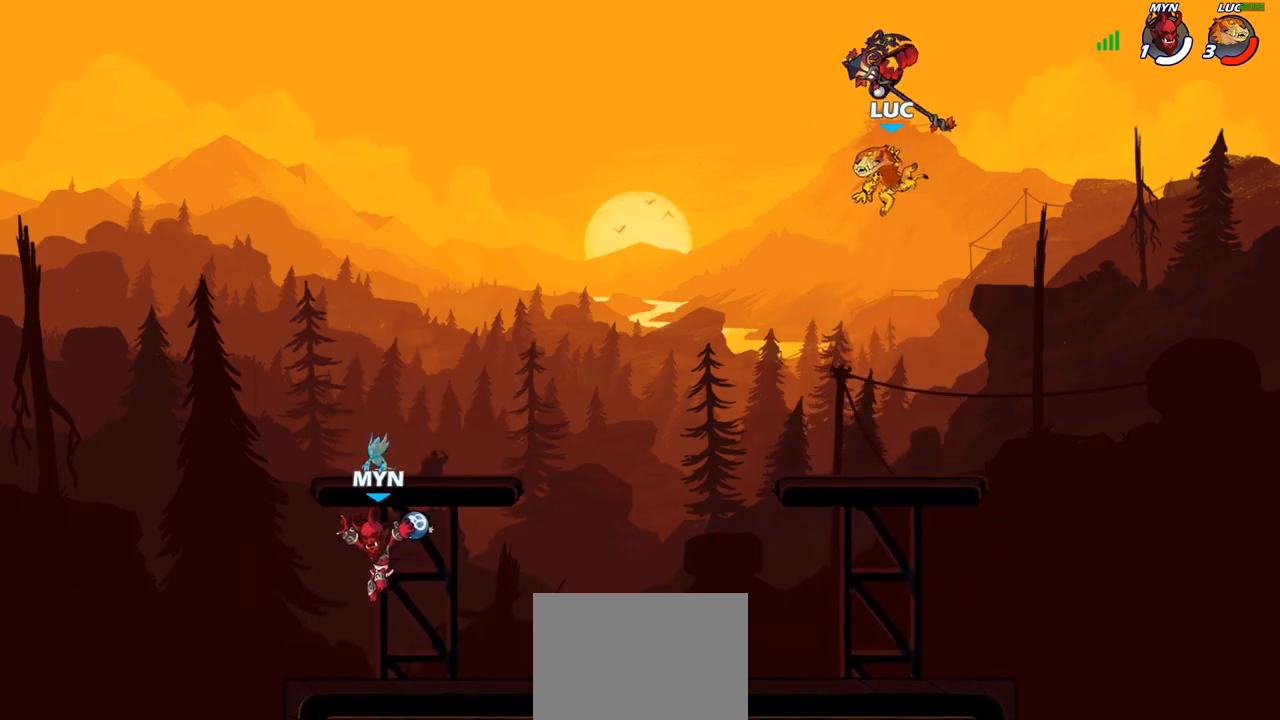
{"buttons": ["CROSS"], "left_stick": "up", "right_stick": "center", "events": [[133, "R1", "down"], [233, "R1", "up"], [417, "CROSS", "down"], [467, "left_stick", "up"]]}
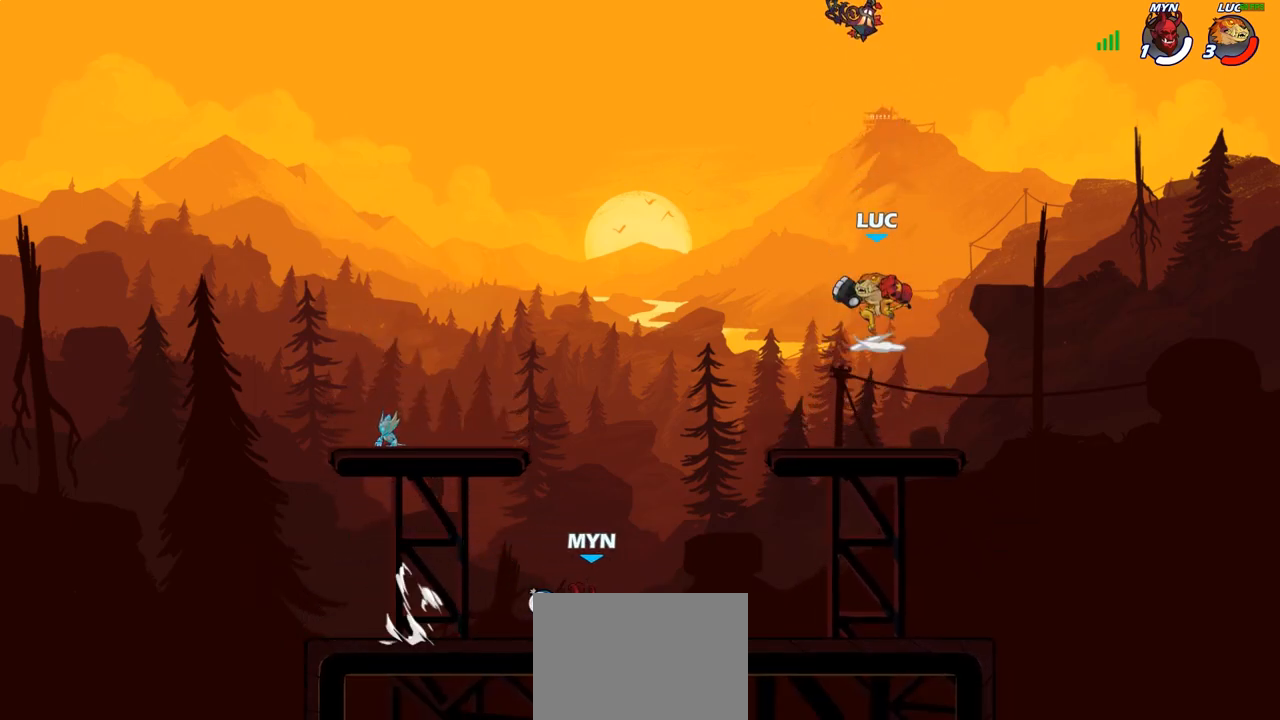
{"buttons": [], "left_stick": "up-left", "right_stick": "center", "events": [[83, "CROSS", "up"], [467, "left_stick", "up-left"]]}
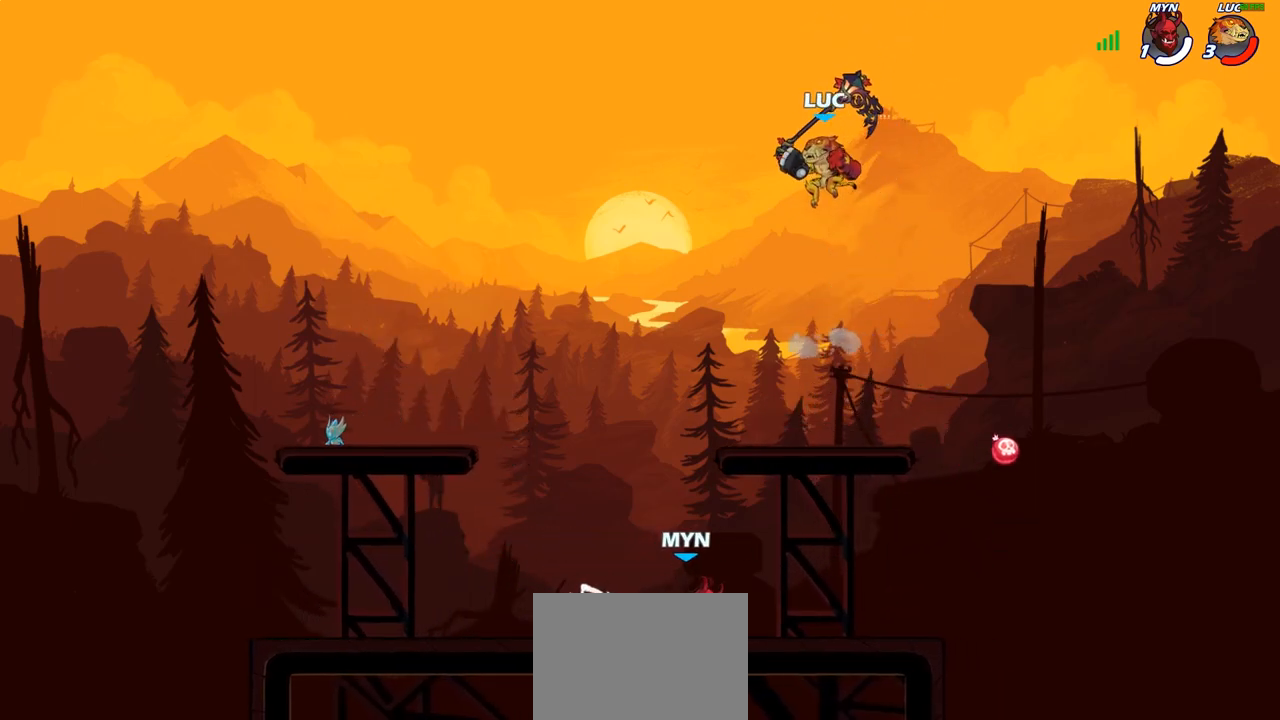
{"buttons": ["R2"], "left_stick": "down-left", "right_stick": "center", "events": [[33, "left_stick", "left"], [83, "left_stick", "down-left"], [317, "R2", "down"]]}
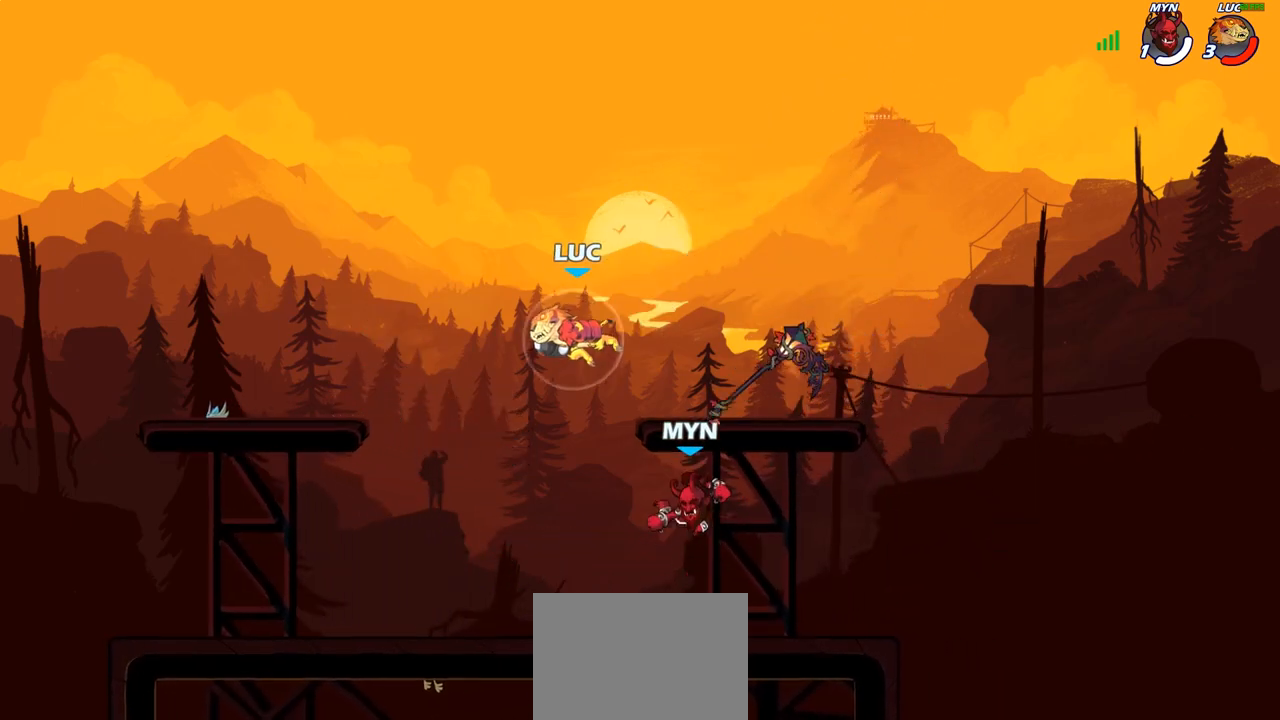
{"buttons": [], "left_stick": "right", "right_stick": "center", "events": [[50, "R2", "up"], [133, "left_stick", "down-right"], [217, "left_stick", "right"]]}
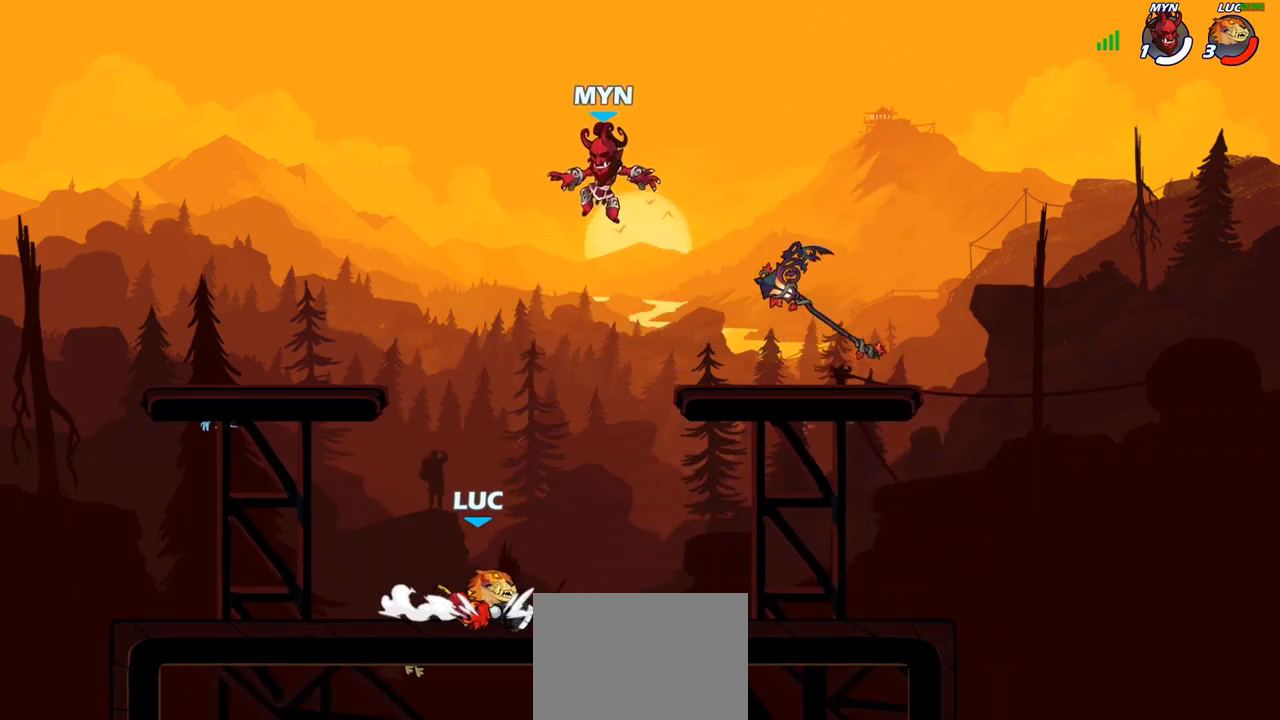
{"buttons": [], "left_stick": "left", "right_stick": "center", "events": [[33, "CROSS", "down"], [67, "left_stick", "center"], [150, "SQUARE", "down"], [233, "CROSS", "up"], [250, "SQUARE", "up"], [267, "left_stick", "left"]]}
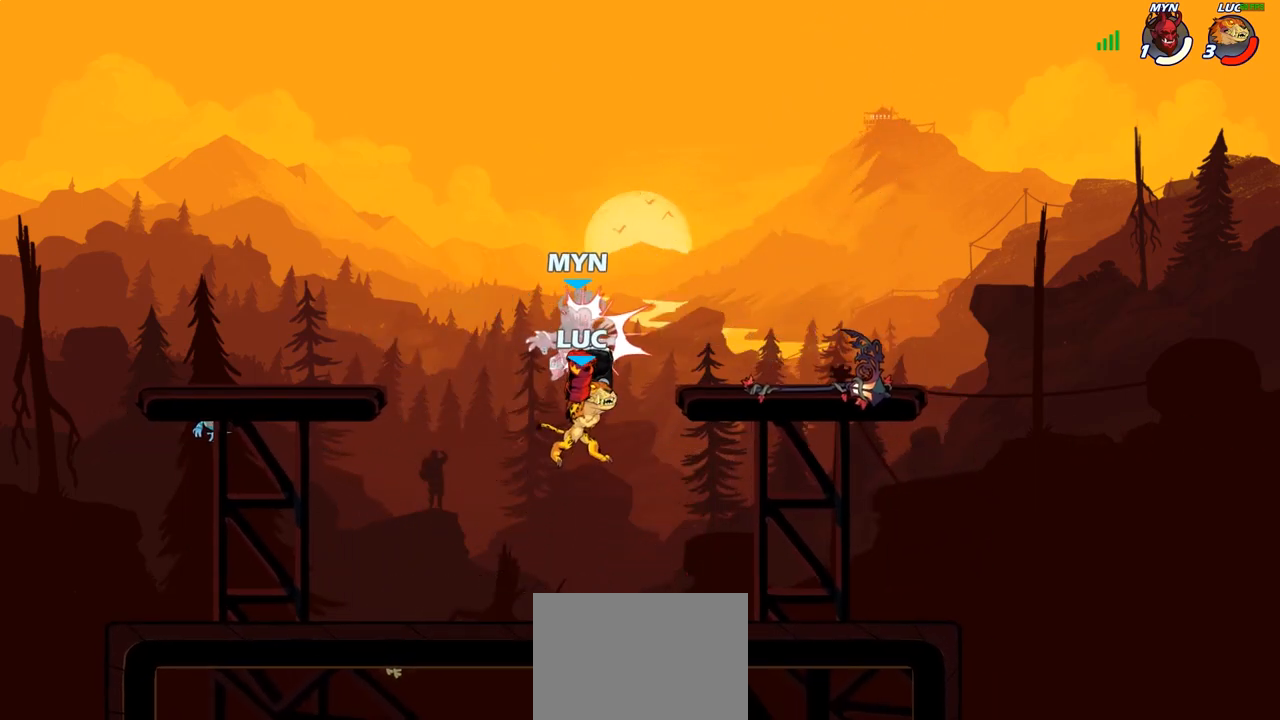
{"buttons": ["R2"], "left_stick": "center", "right_stick": "center", "events": [[233, "left_stick", "center"], [417, "R2", "down"]]}
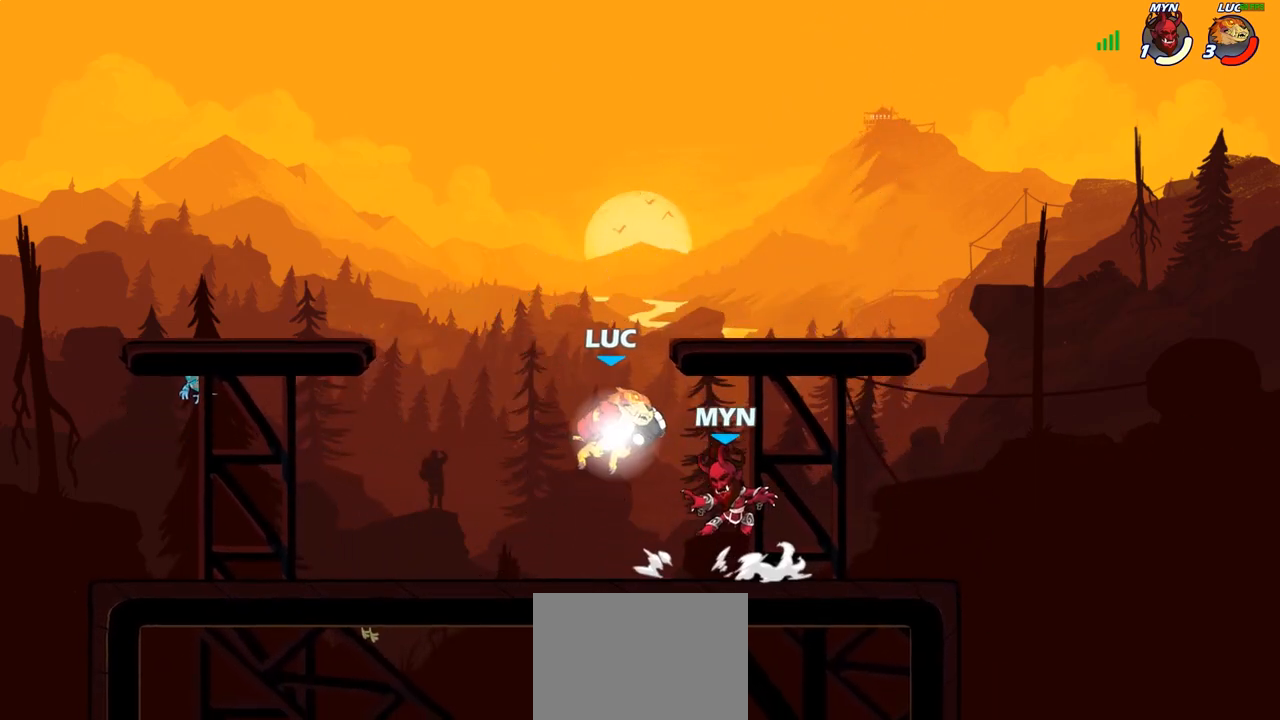
{"buttons": [], "left_stick": "center", "right_stick": "center", "events": [[183, "left_stick", "right"], [233, "R2", "up"], [250, "SQUARE", "down"], [300, "left_stick", "center"], [333, "SQUARE", "up"]]}
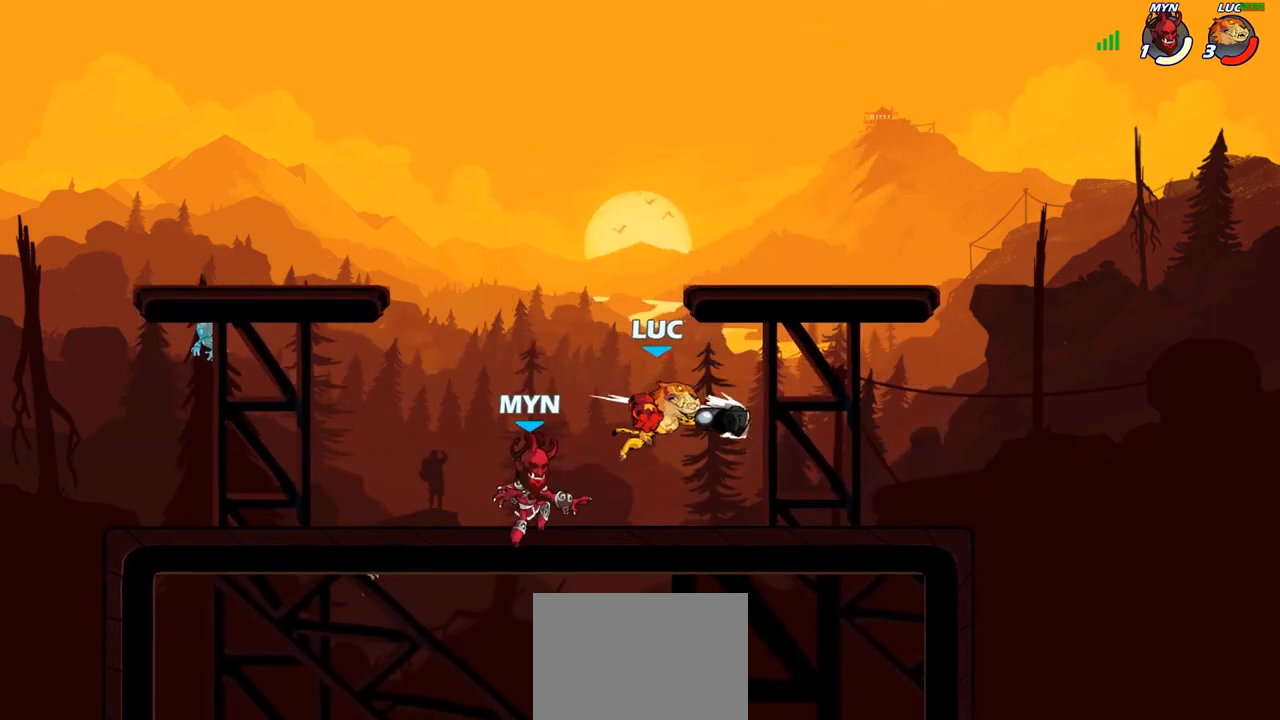
{"buttons": [], "left_stick": "right", "right_stick": "center", "events": [[217, "left_stick", "right"]]}
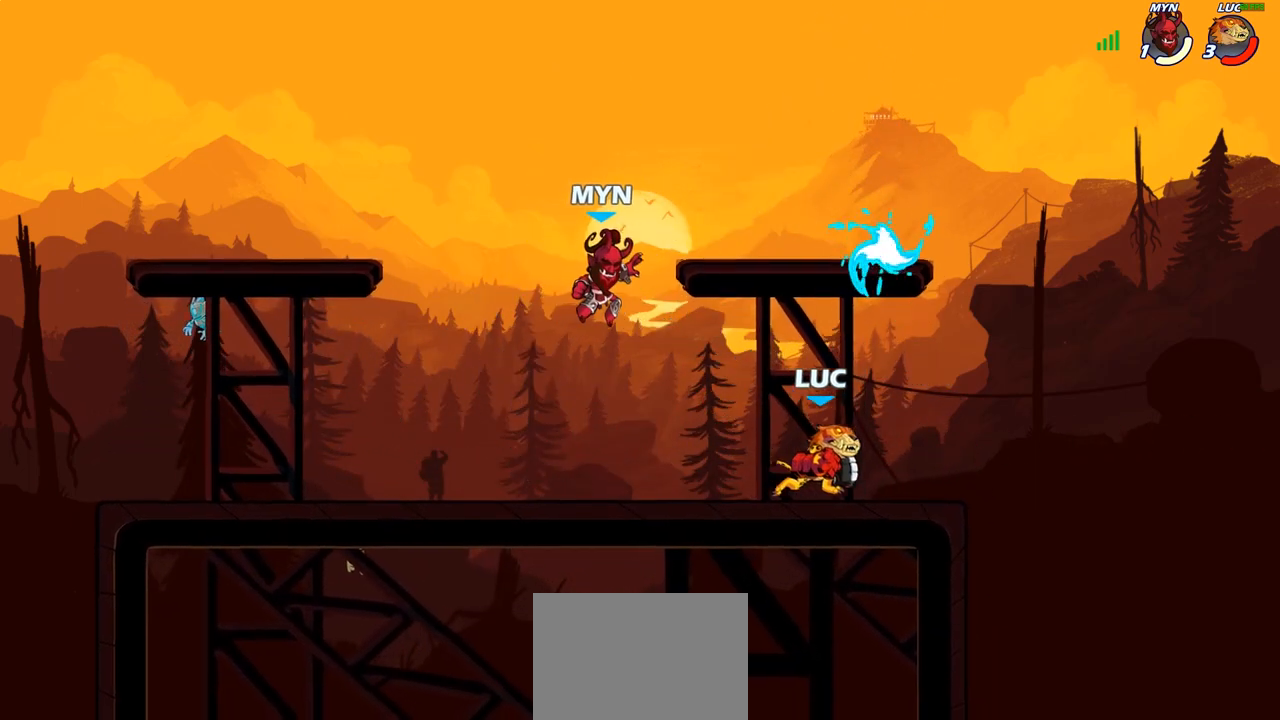
{"buttons": [], "left_stick": "center", "right_stick": "center", "events": [[117, "left_stick", "left"], [283, "left_stick", "center"]]}
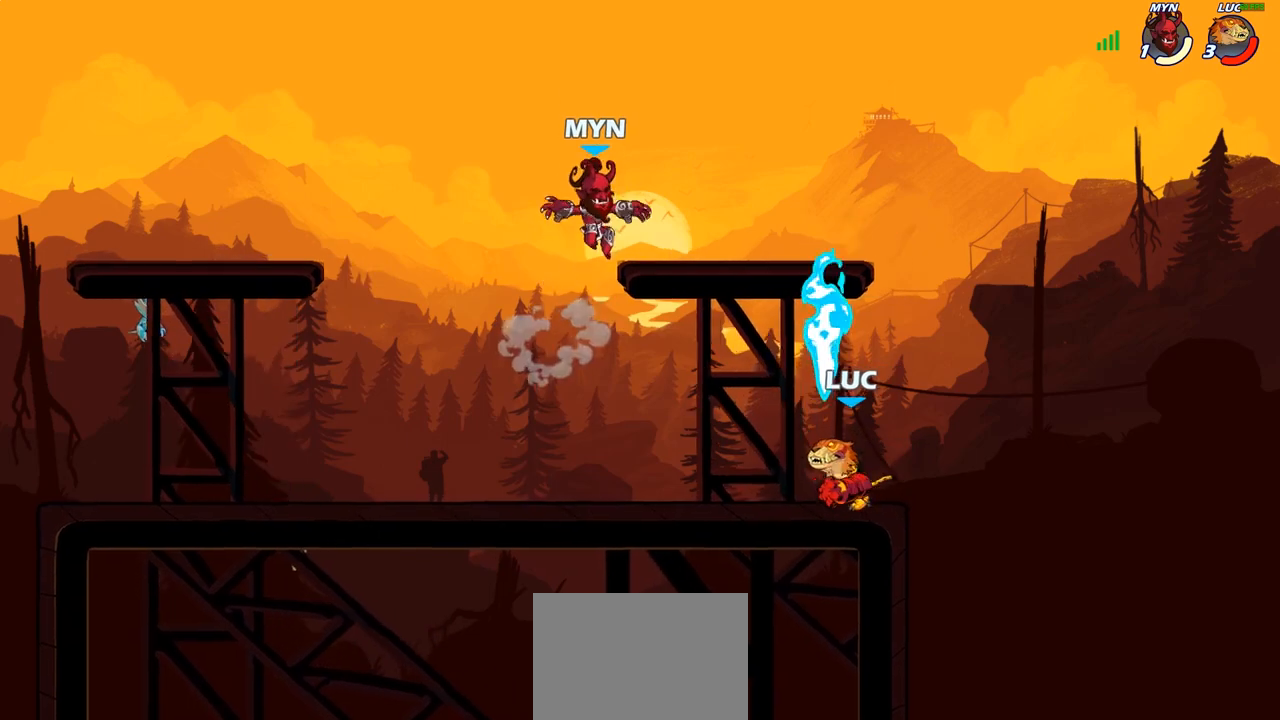
{"buttons": ["SQUARE"], "left_stick": "center", "right_stick": "center", "events": [[183, "SQUARE", "down"], [283, "SQUARE", "up"], [467, "SQUARE", "down"]]}
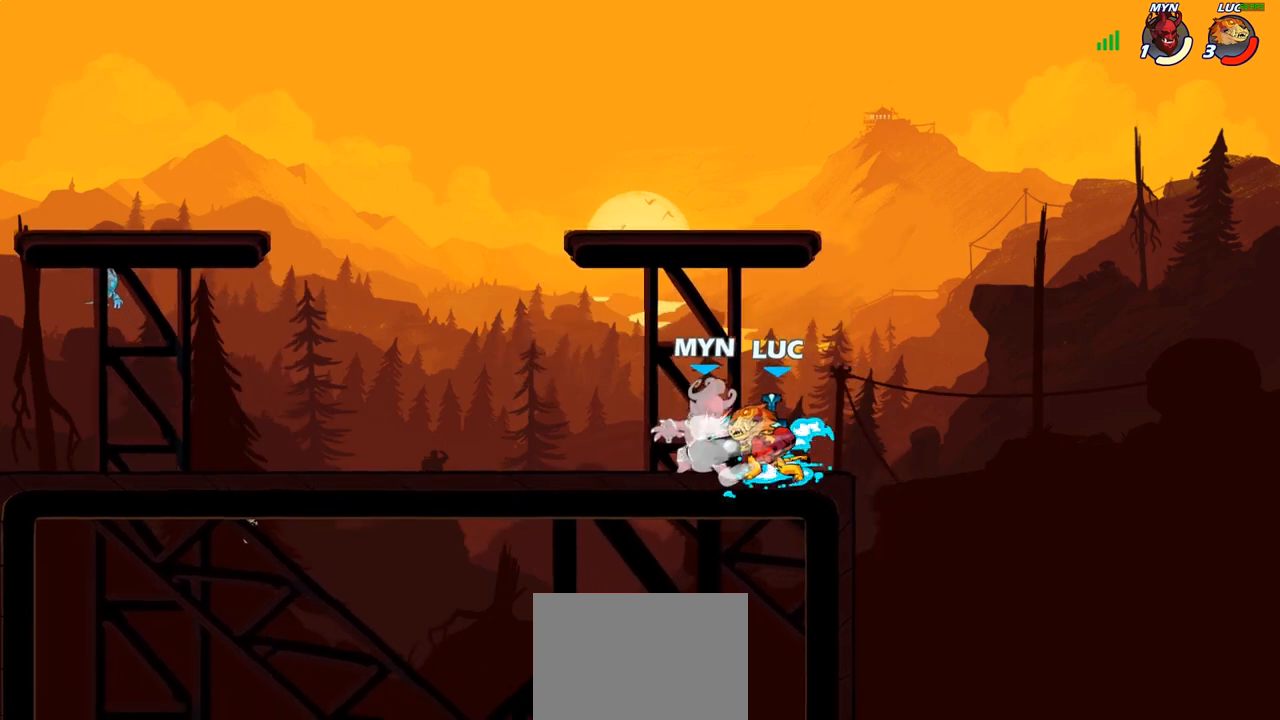
{"buttons": [], "left_stick": "center", "right_stick": "center", "events": [[50, "SQUARE", "up"], [133, "SQUARE", "down"], [217, "SQUARE", "up"], [283, "SQUARE", "down"], [400, "SQUARE", "up"]]}
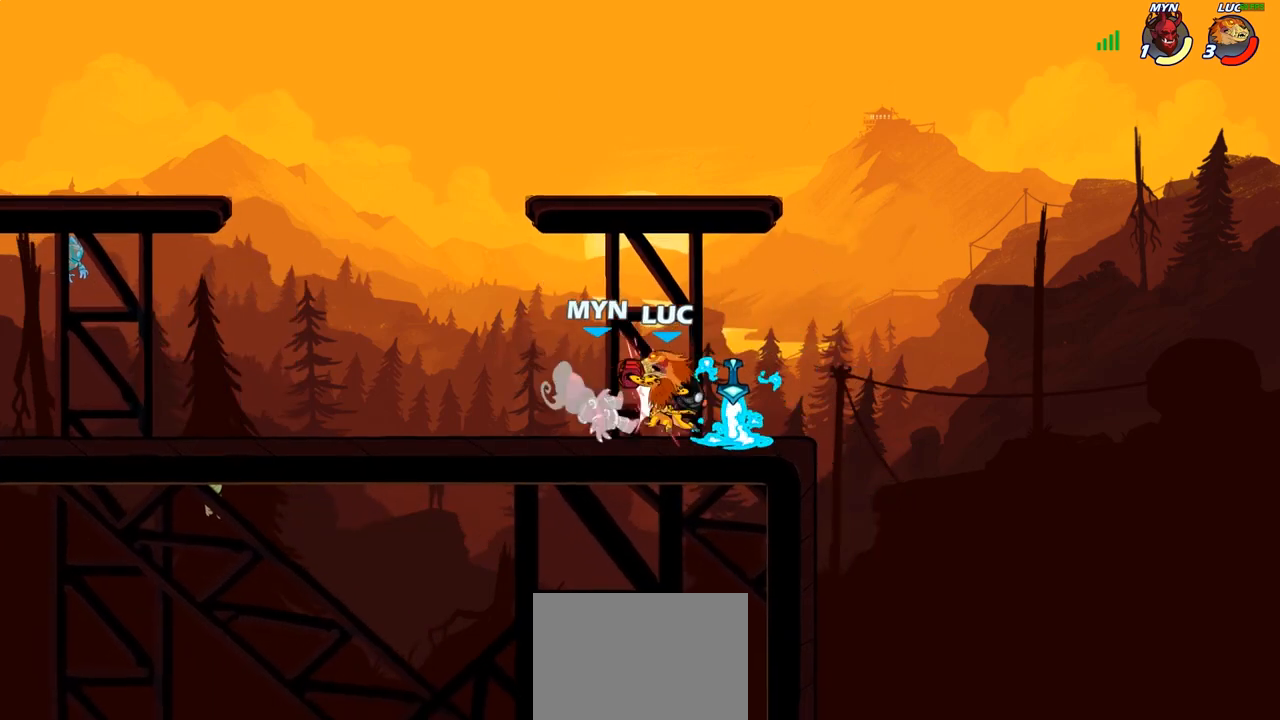
{"buttons": [], "left_stick": "center", "right_stick": "center", "events": [[133, "left_stick", "down"], [217, "SQUARE", "down"], [283, "SQUARE", "up"], [367, "left_stick", "center"]]}
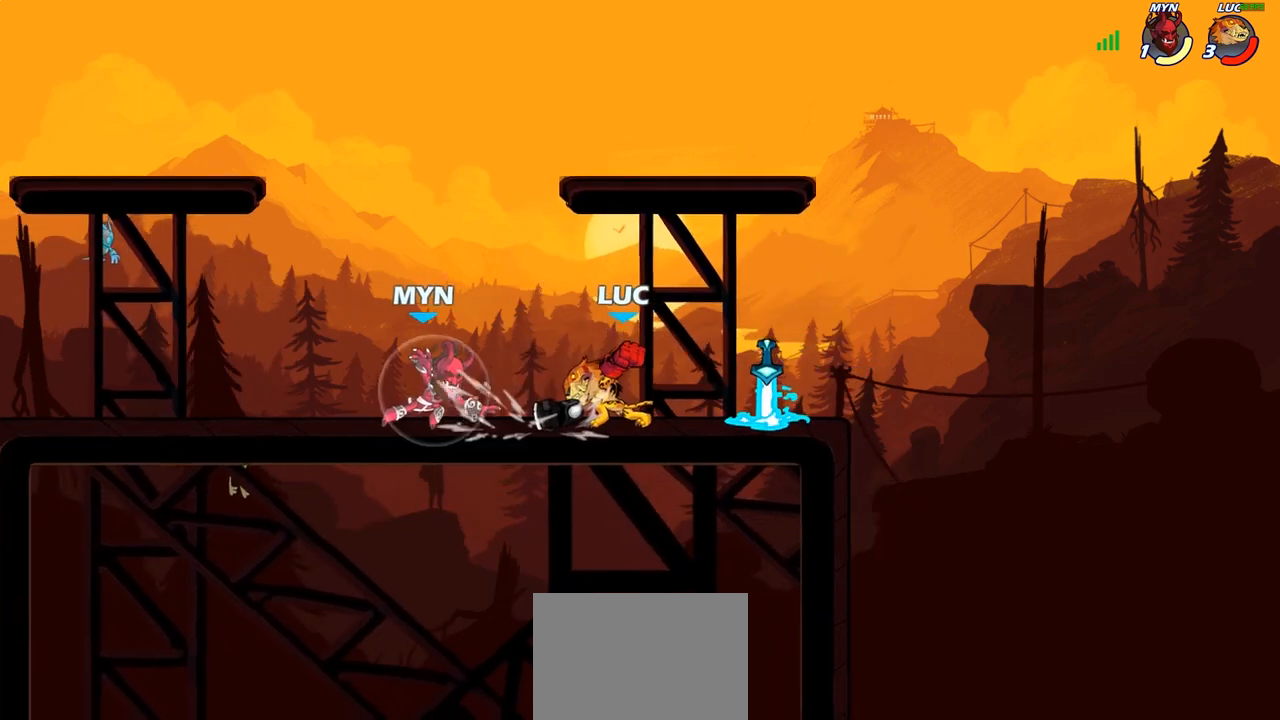
{"buttons": ["R2"], "left_stick": "right", "right_stick": "center", "events": [[233, "left_stick", "right"], [317, "R2", "down"]]}
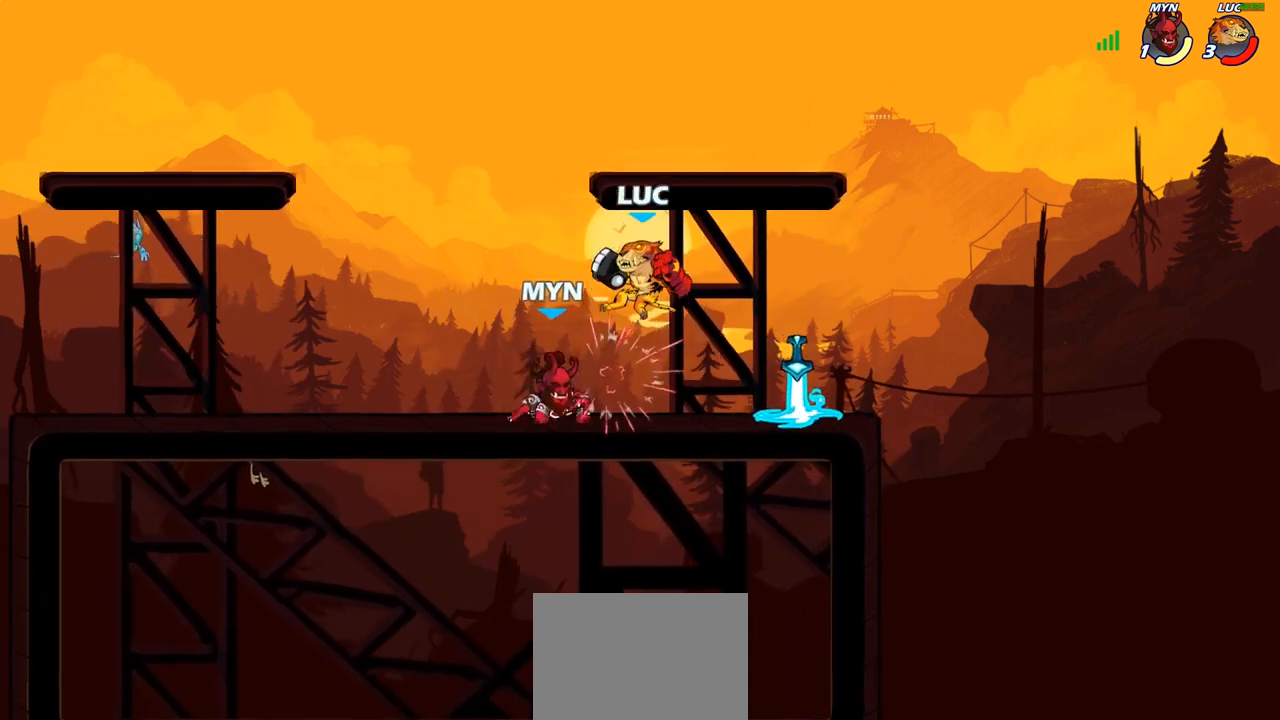
{"buttons": [], "left_stick": "center", "right_stick": "center", "events": [[33, "left_stick", "center"], [67, "R2", "up"], [167, "CROSS", "down"], [167, "left_stick", "right"], [200, "R2", "down"], [217, "left_stick", "up-right"], [350, "CROSS", "up"], [450, "R2", "up"], [500, "left_stick", "center"]]}
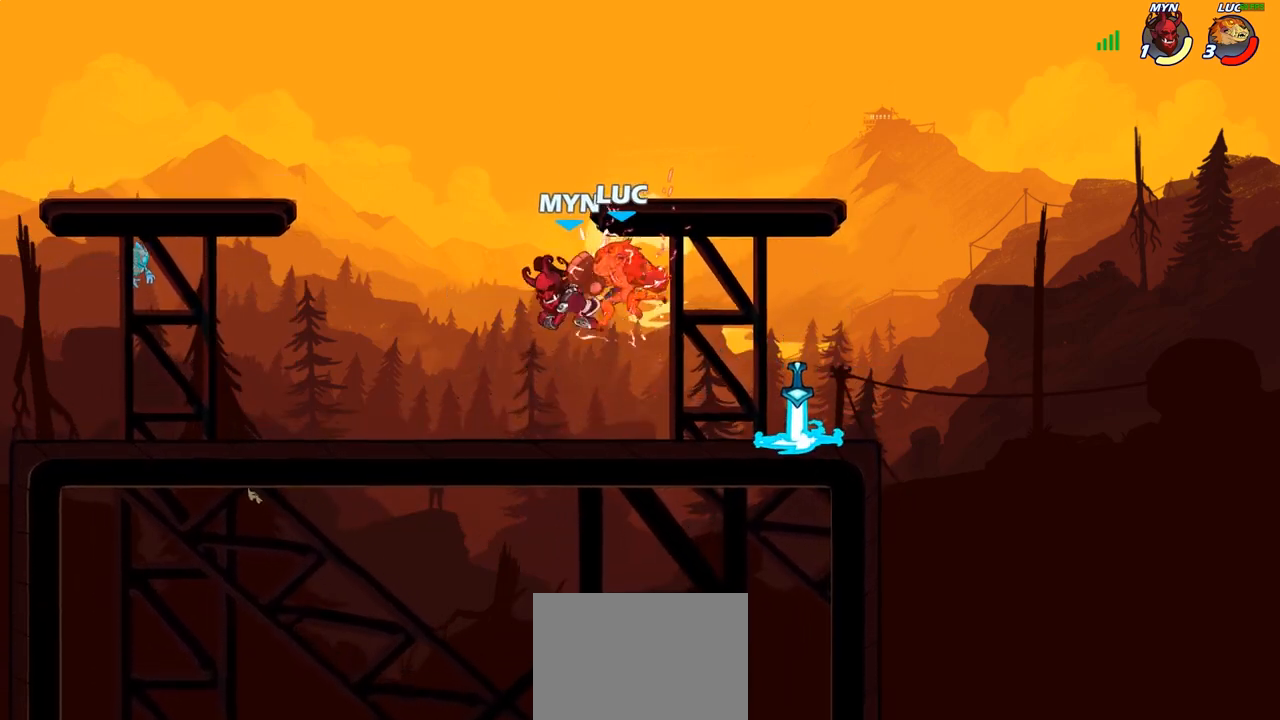
{"buttons": ["R2"], "left_stick": "left", "right_stick": "center", "events": [[200, "left_stick", "left"], [450, "R2", "down"]]}
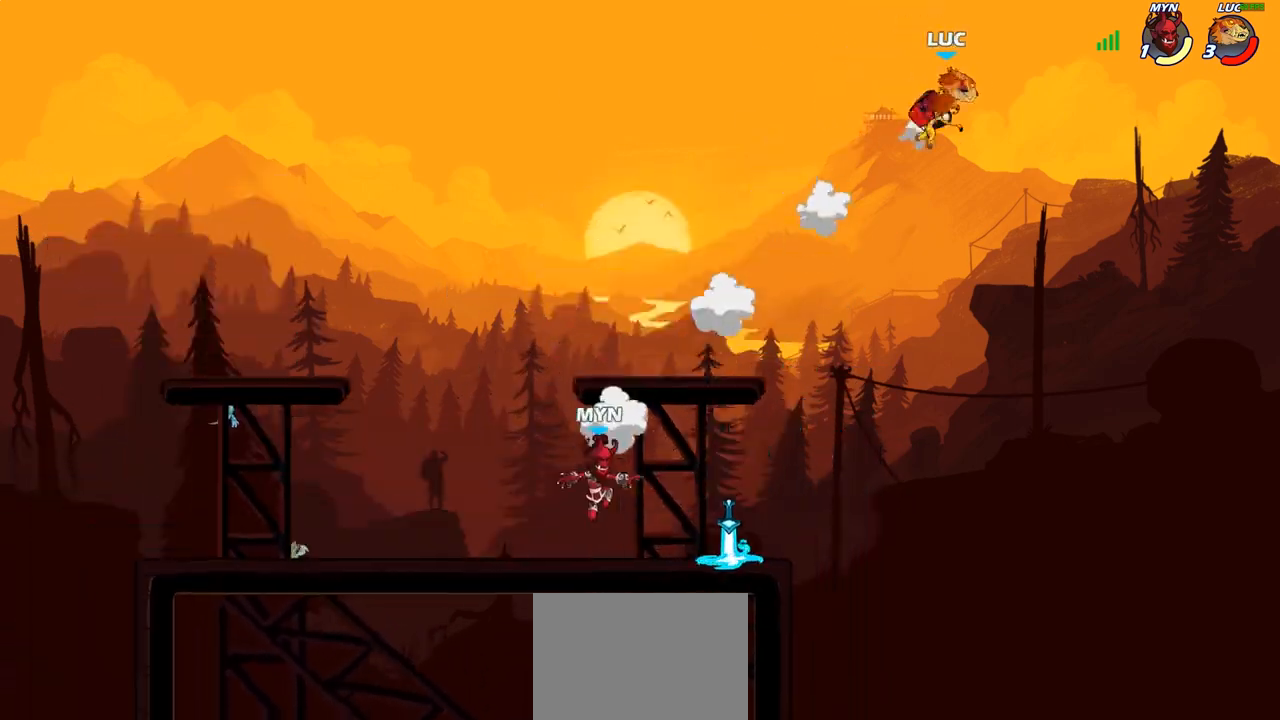
{"buttons": [], "left_stick": "left", "right_stick": "center", "events": [[83, "R2", "up"], [217, "R2", "down"], [433, "R2", "up"]]}
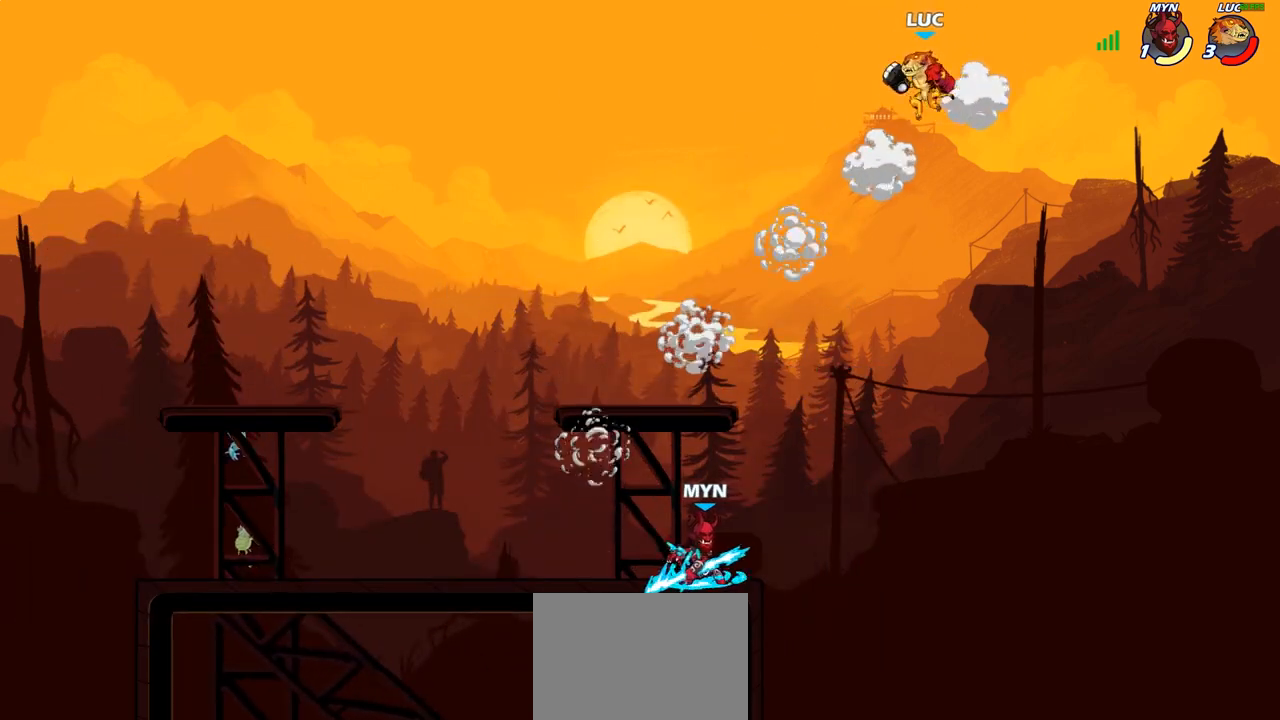
{"buttons": [], "left_stick": "down-left", "right_stick": "center", "events": [[17, "left_stick", "center"], [183, "left_stick", "right"], [383, "left_stick", "down"], [450, "left_stick", "down-left"]]}
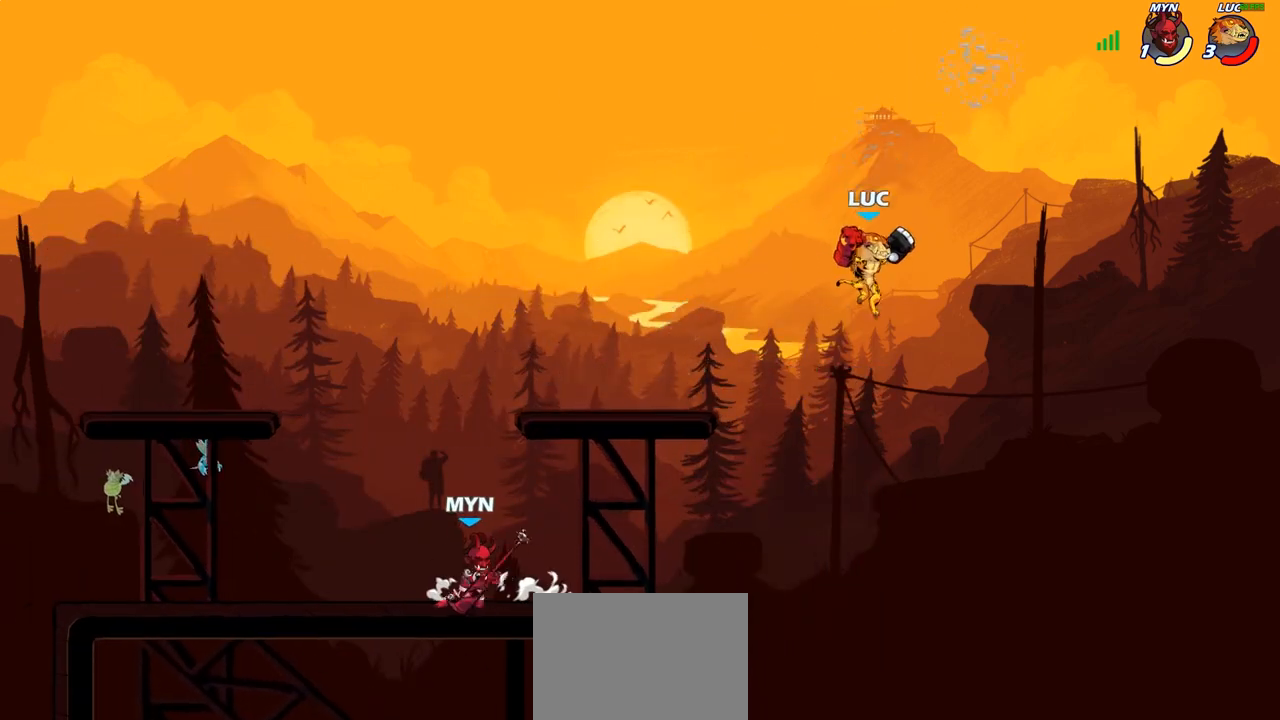
{"buttons": [], "left_stick": "center", "right_stick": "center", "events": [[133, "CIRCLE", "down"], [150, "left_stick", "up-left"], [283, "CIRCLE", "up"], [433, "left_stick", "center"]]}
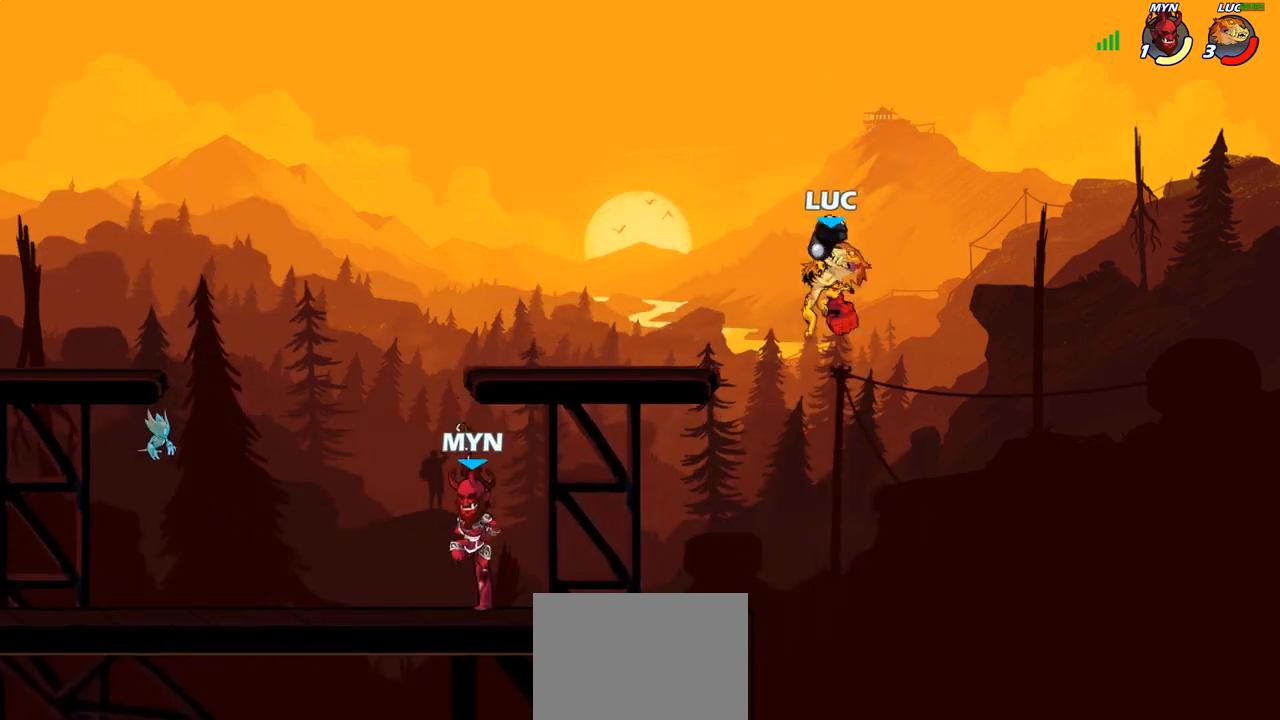
{"buttons": [], "left_stick": "left", "right_stick": "center", "events": [[233, "left_stick", "left"], [300, "CROSS", "down"], [500, "CROSS", "up"]]}
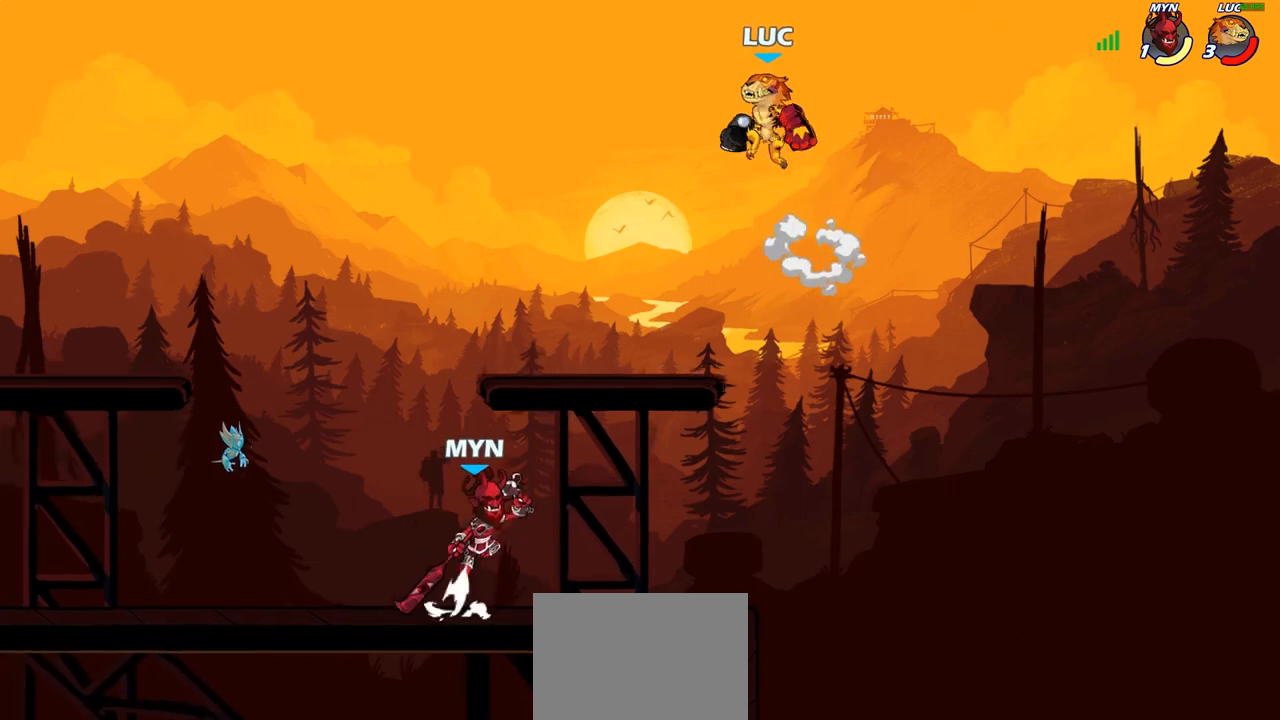
{"buttons": [], "left_stick": "down-left", "right_stick": "center", "events": [[50, "left_stick", "down-left"]]}
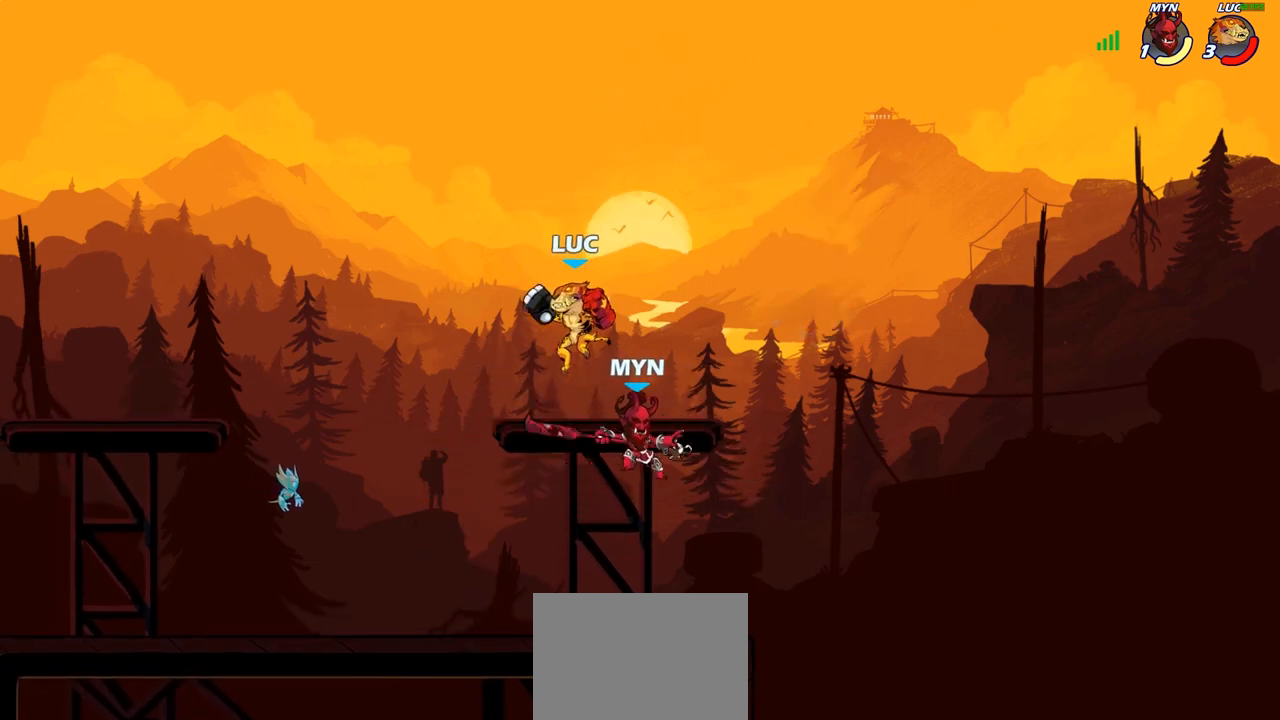
{"buttons": [], "left_stick": "center", "right_stick": "center", "events": [[33, "left_stick", "down-right"], [133, "left_stick", "center"], [150, "SQUARE", "down"], [233, "SQUARE", "up"]]}
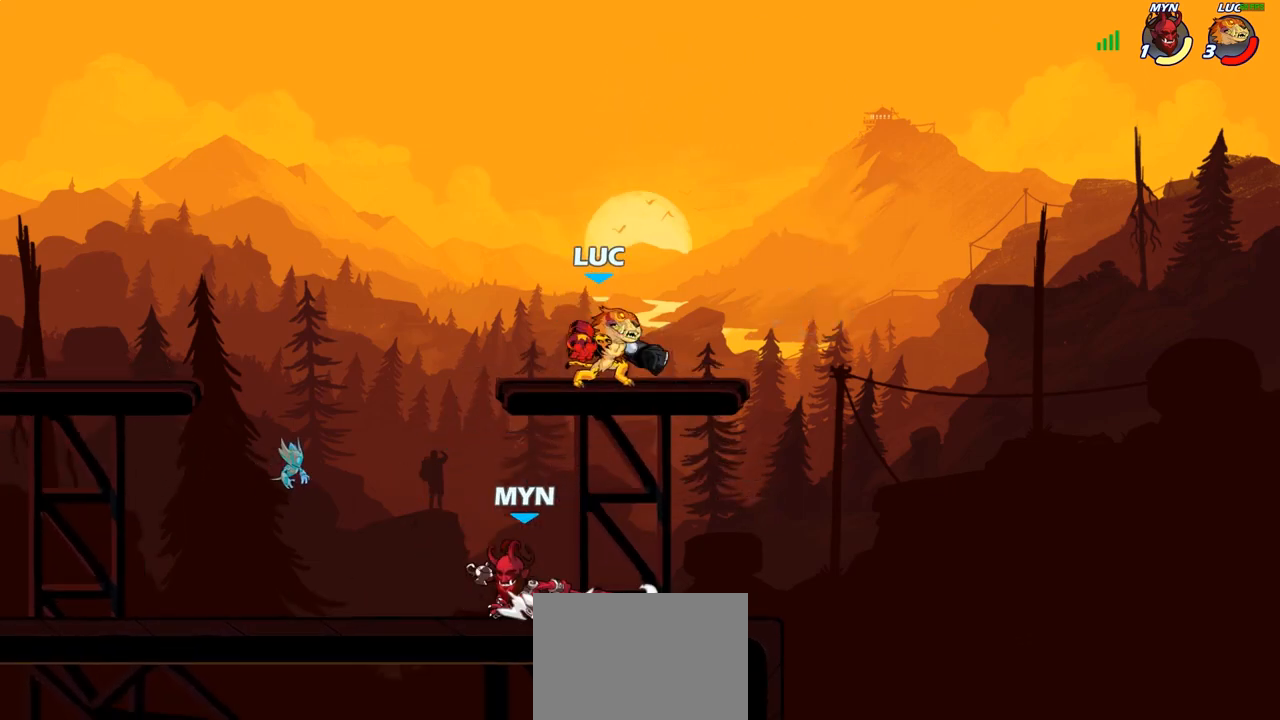
{"buttons": [], "left_stick": "up-left", "right_stick": "center", "events": [[250, "left_stick", "up-left"], [317, "CROSS", "down"], [417, "CROSS", "up"]]}